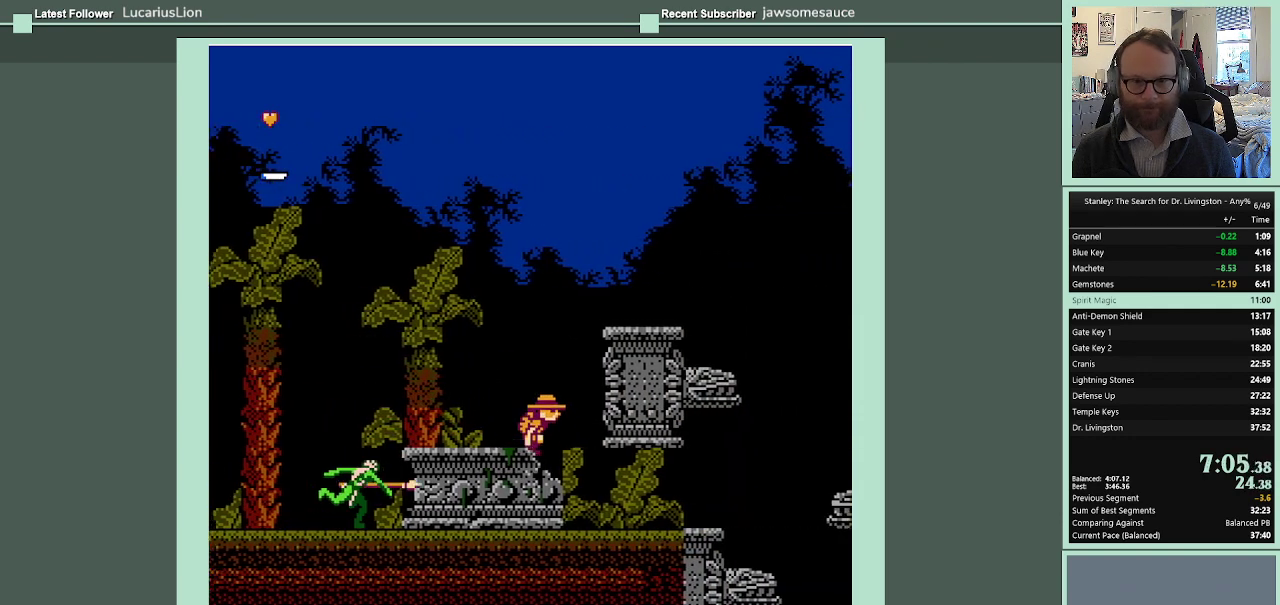
Gameplay with a controller (Nintendo layout); each line is a JSON object with the inputs held at the frame after it. "events" lists button and stick changes between this image and that frame as [ms after this image, input, new state], when the widget could be followed in between. Not read: L3 R3.
{"buttons": ["DPAD_RIGHT"], "events": []}
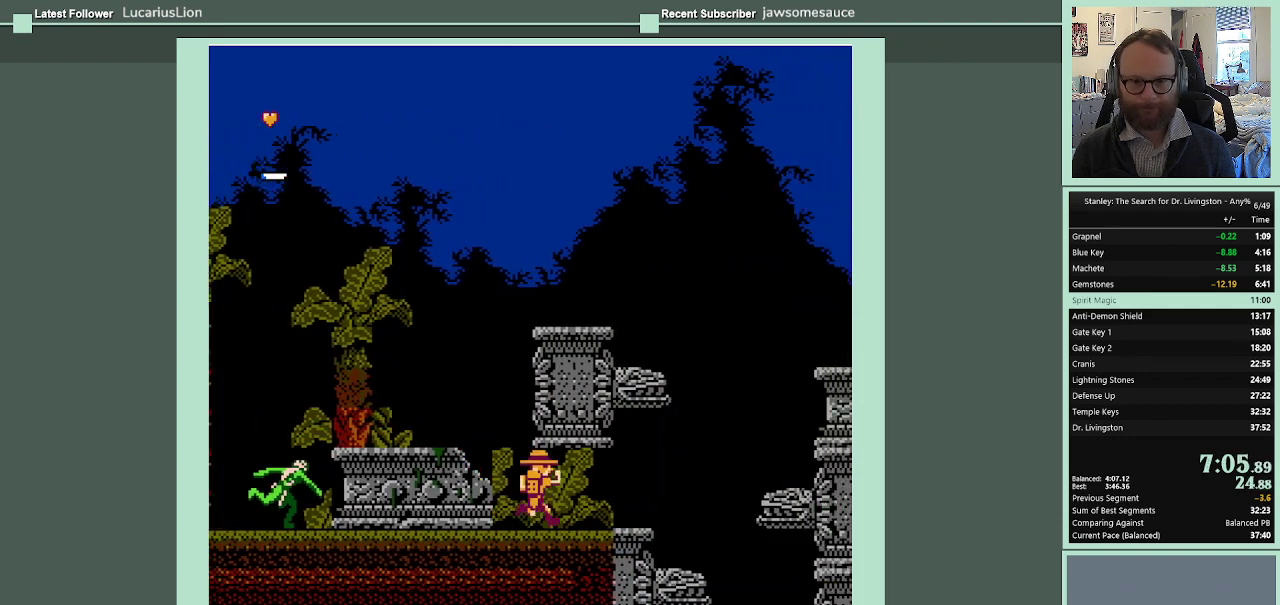
{"buttons": ["DPAD_RIGHT"], "events": []}
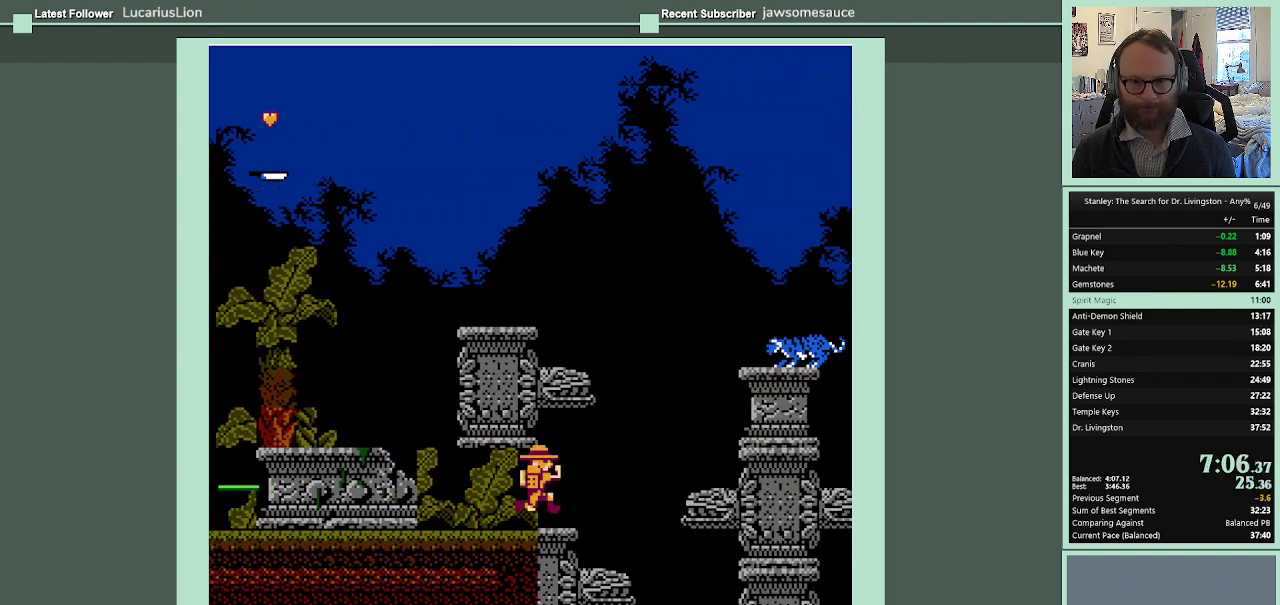
{"buttons": ["A", "DPAD_RIGHT"], "events": [[167, "A", "down"]]}
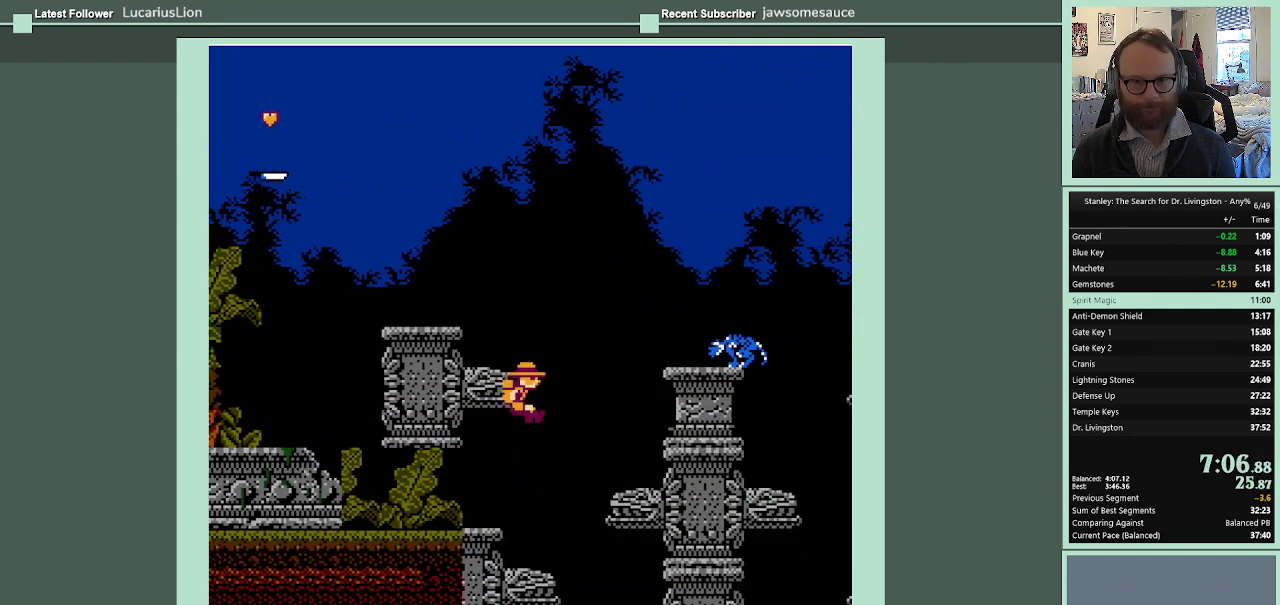
{"buttons": ["A", "DPAD_RIGHT"], "events": []}
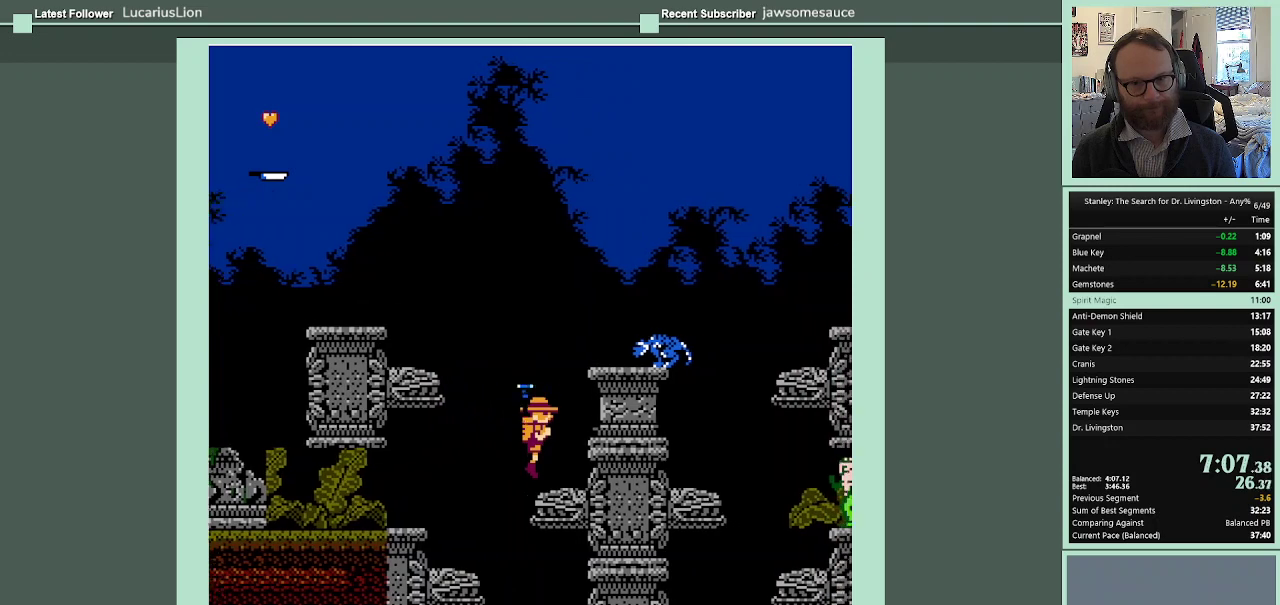
{"buttons": ["DPAD_UP"], "events": [[367, "A", "up"], [400, "DPAD_UP", "down"], [467, "DPAD_RIGHT", "up"]]}
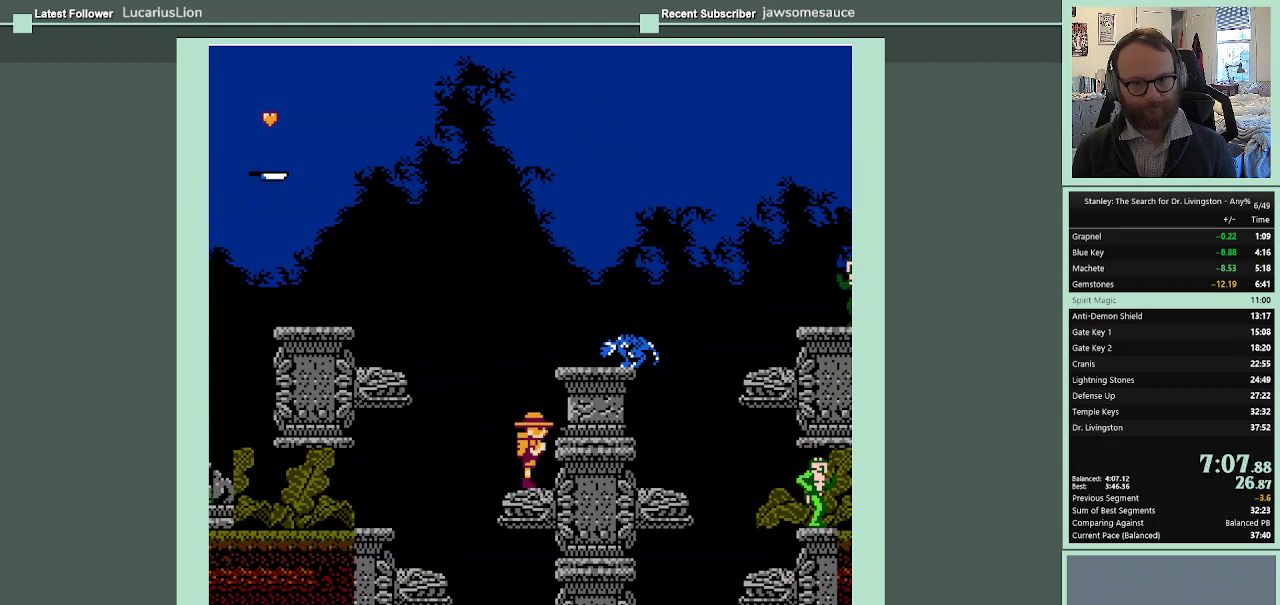
{"buttons": ["B", "DPAD_UP"], "events": [[67, "B", "down"]]}
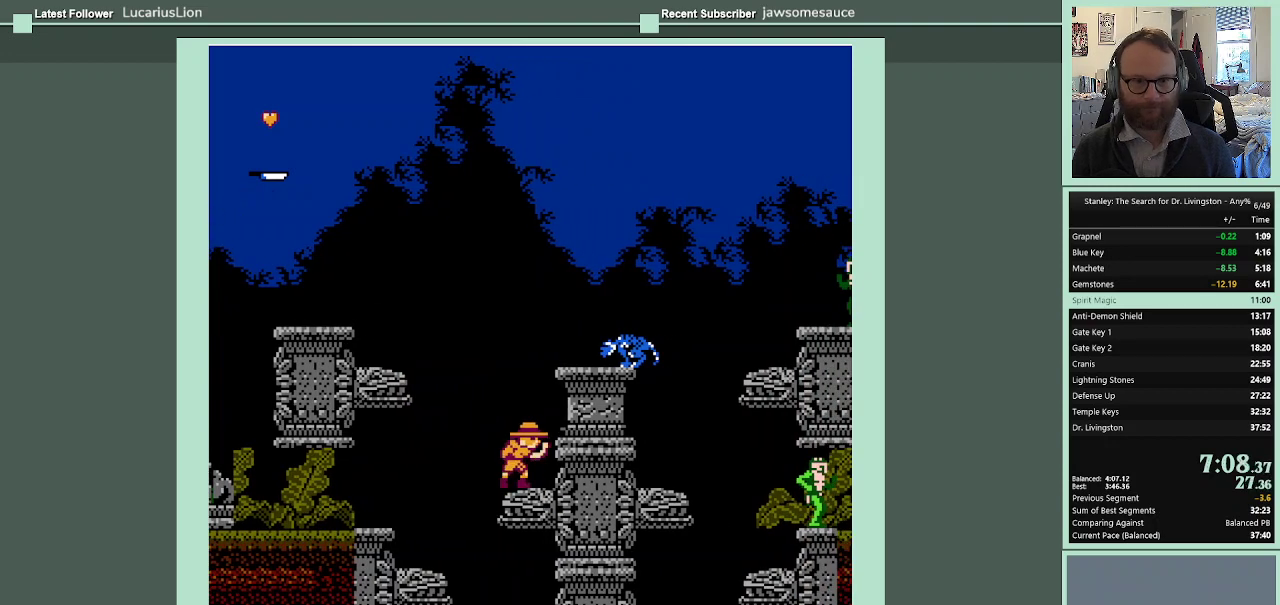
{"buttons": ["B", "DPAD_UP"], "events": []}
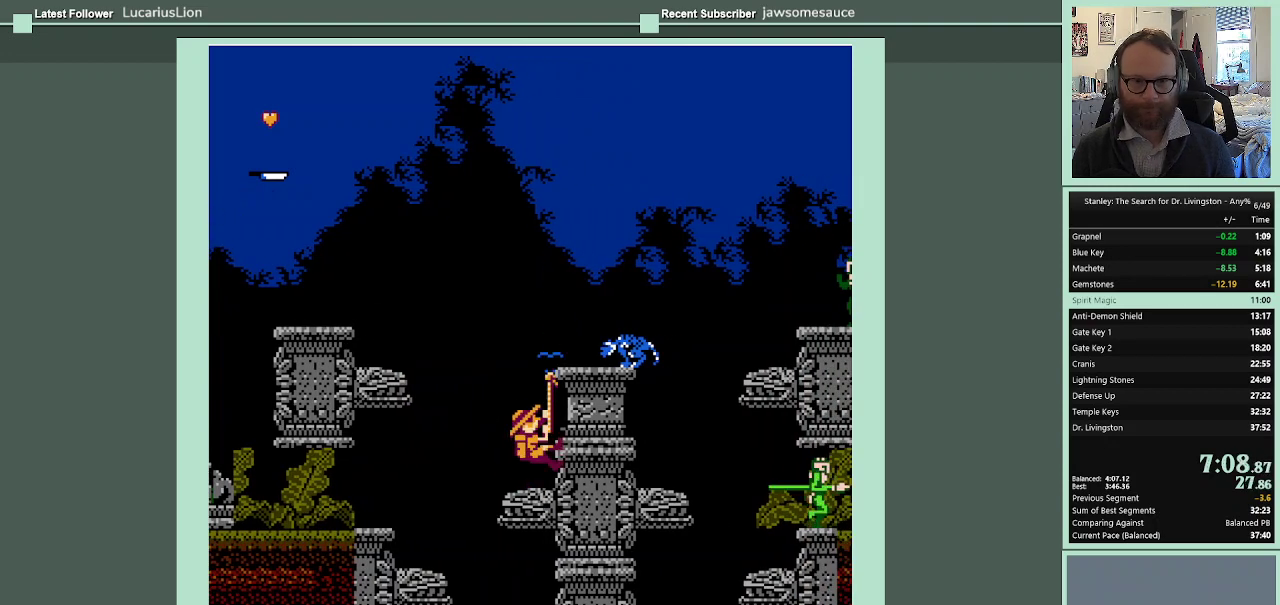
{"buttons": [], "events": [[233, "DPAD_UP", "up"], [367, "B", "up"]]}
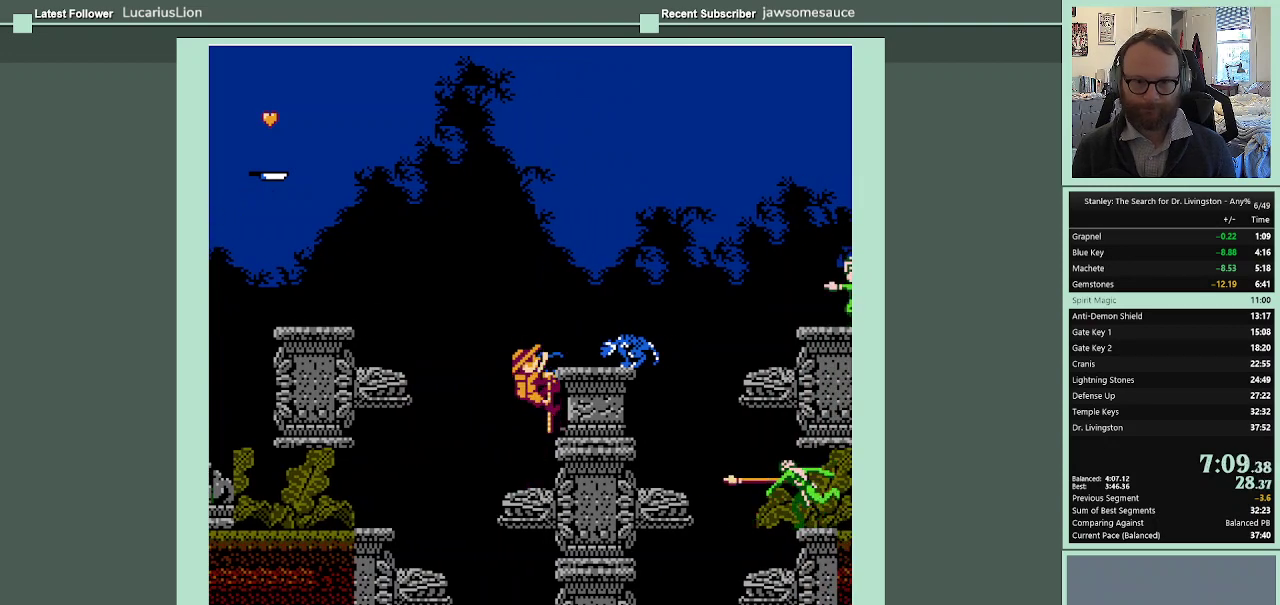
{"buttons": ["A"], "events": [[333, "A", "down"]]}
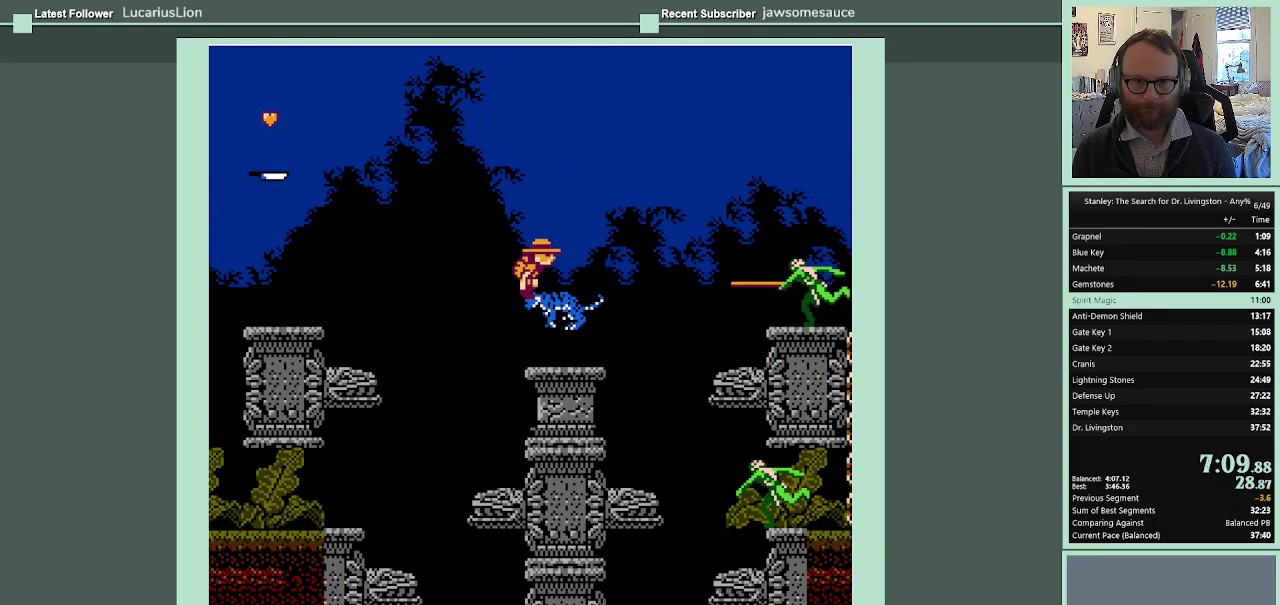
{"buttons": ["DPAD_LEFT"], "events": [[67, "DPAD_RIGHT", "down"], [300, "DPAD_RIGHT", "up"], [367, "A", "up"], [433, "DPAD_LEFT", "down"]]}
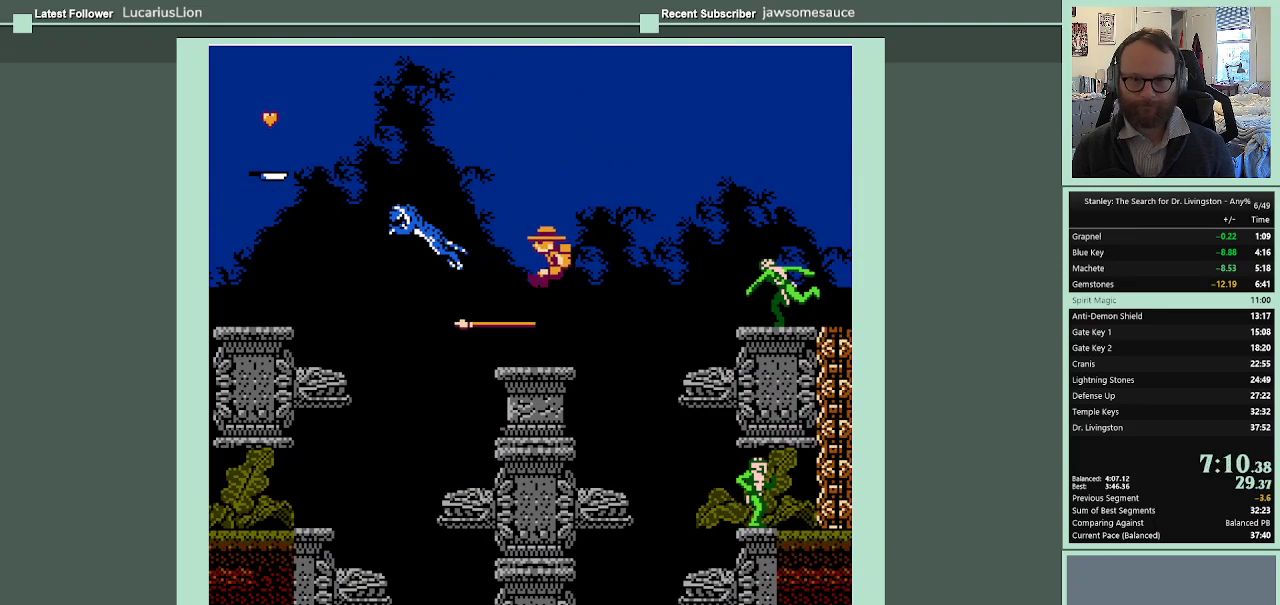
{"buttons": ["A", "DPAD_RIGHT"], "events": [[100, "DPAD_LEFT", "up"], [133, "DPAD_RIGHT", "down"], [433, "A", "down"]]}
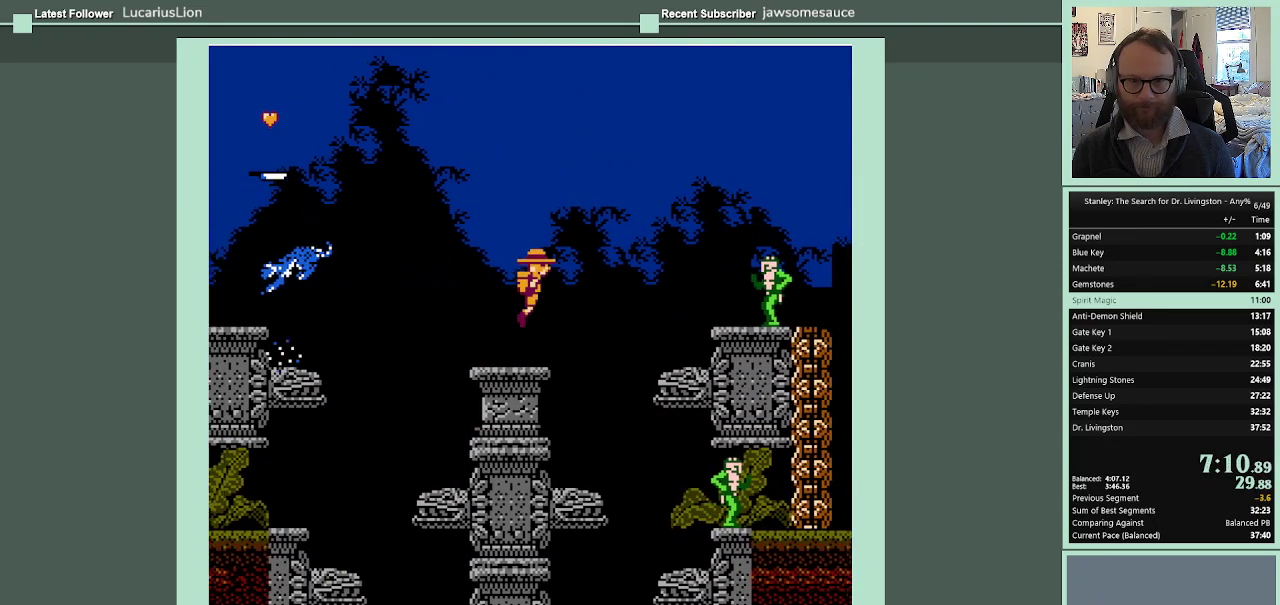
{"buttons": ["A", "DPAD_RIGHT"], "events": []}
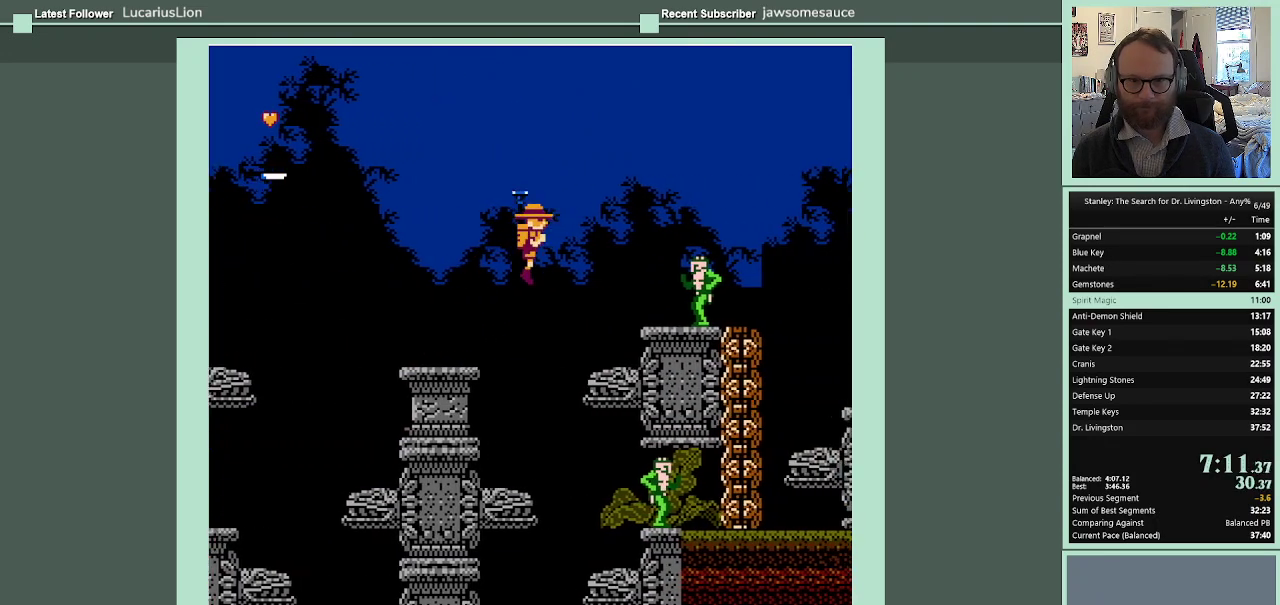
{"buttons": ["DPAD_RIGHT"], "events": [[367, "A", "up"]]}
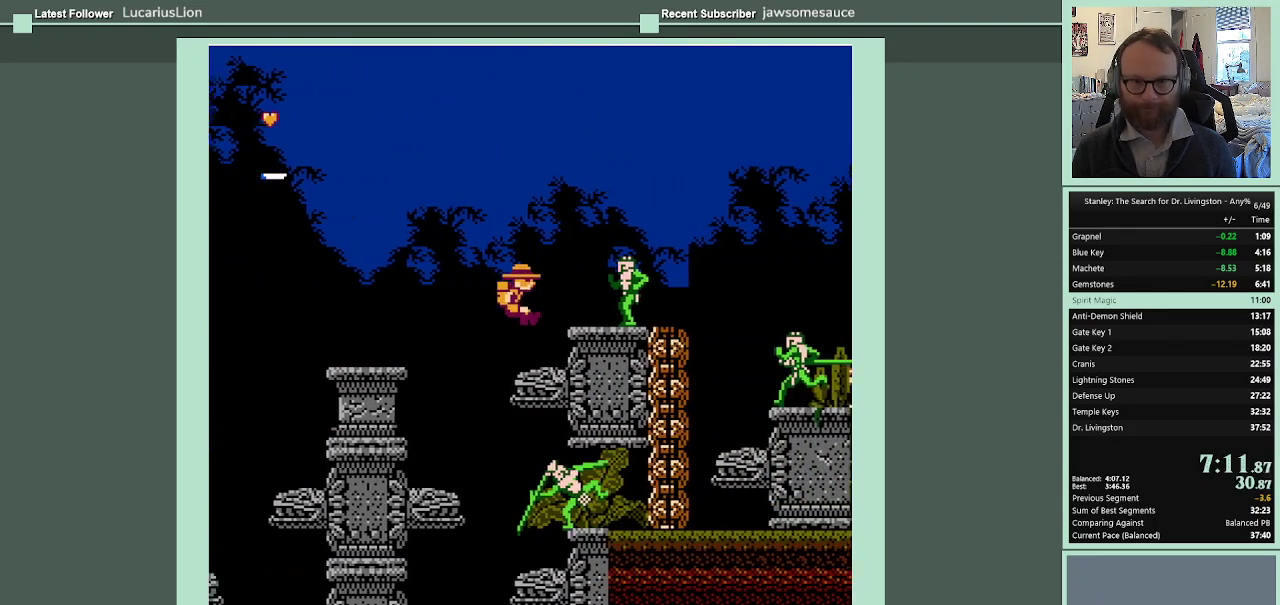
{"buttons": ["DPAD_RIGHT"], "events": [[233, "B", "down"], [433, "B", "up"]]}
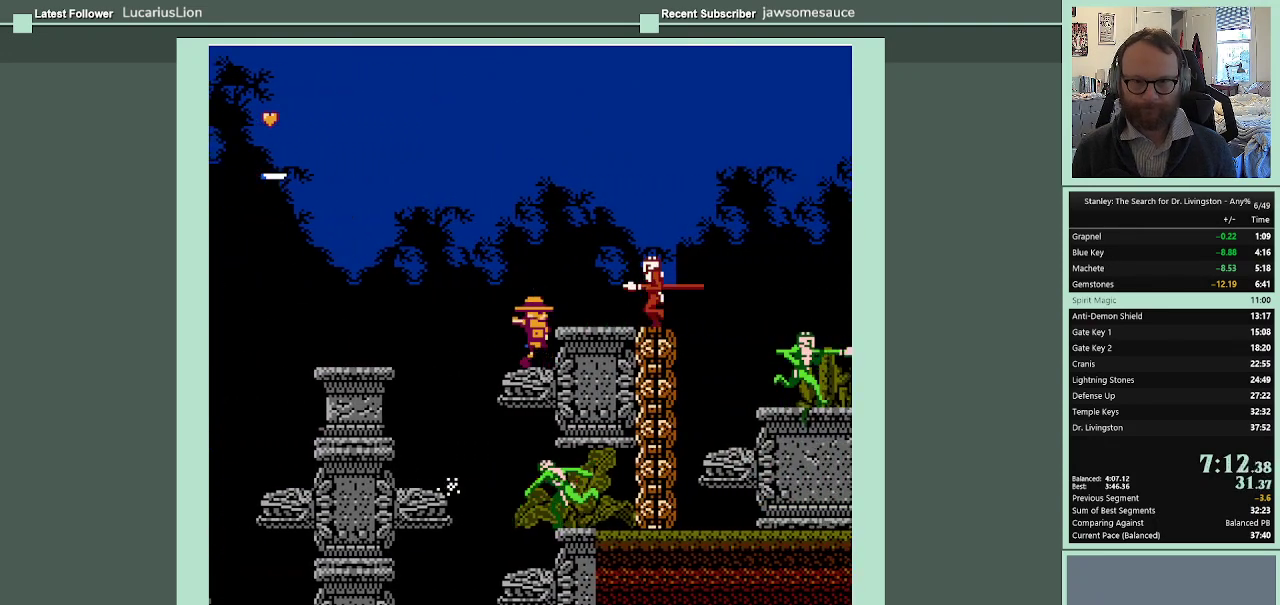
{"buttons": ["B"], "events": [[433, "B", "down"], [467, "DPAD_RIGHT", "up"]]}
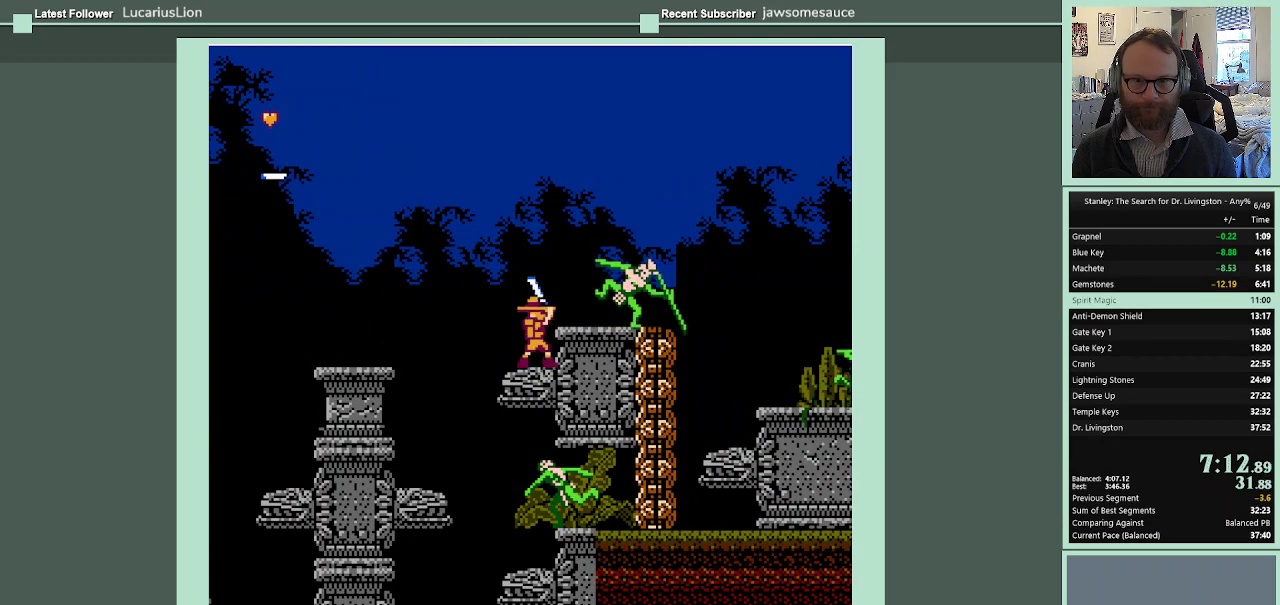
{"buttons": ["DPAD_RIGHT"], "events": [[133, "B", "up"], [267, "DPAD_RIGHT", "down"], [333, "A", "down"], [500, "A", "up"]]}
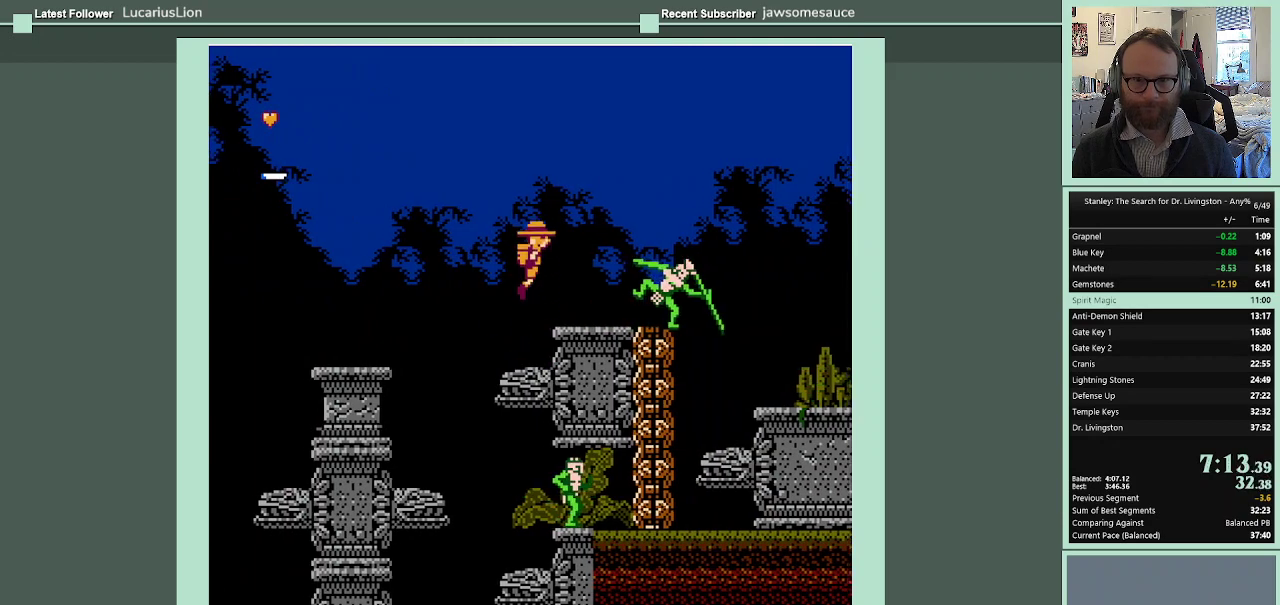
{"buttons": ["DPAD_RIGHT"], "events": []}
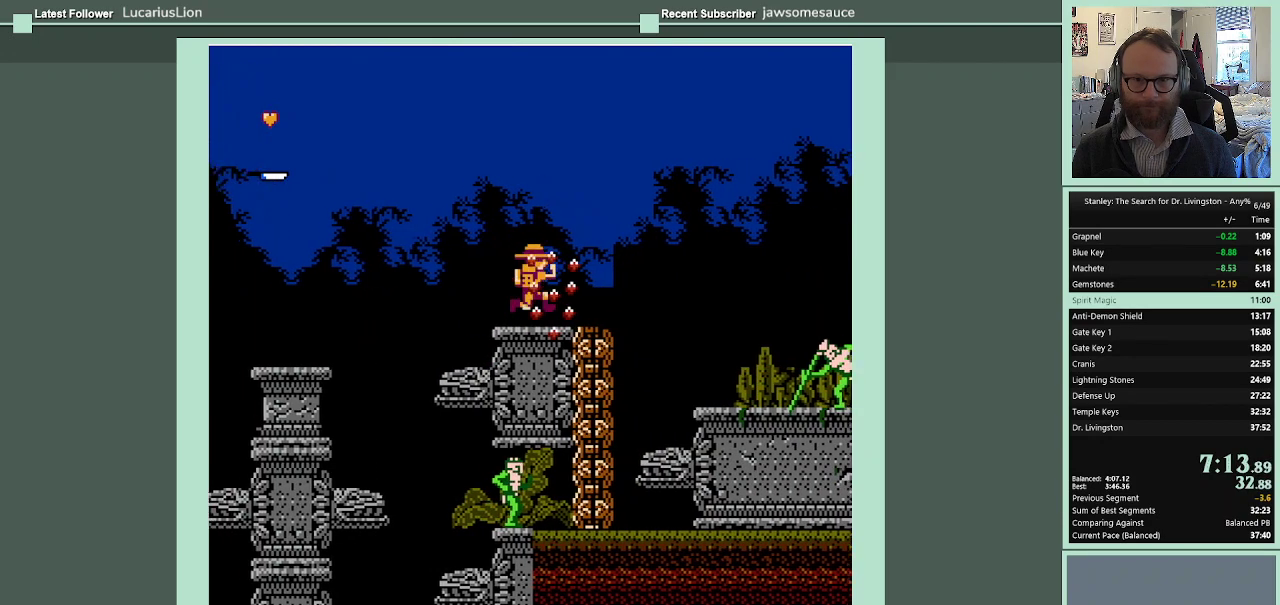
{"buttons": ["A", "DPAD_RIGHT"], "events": [[467, "A", "down"]]}
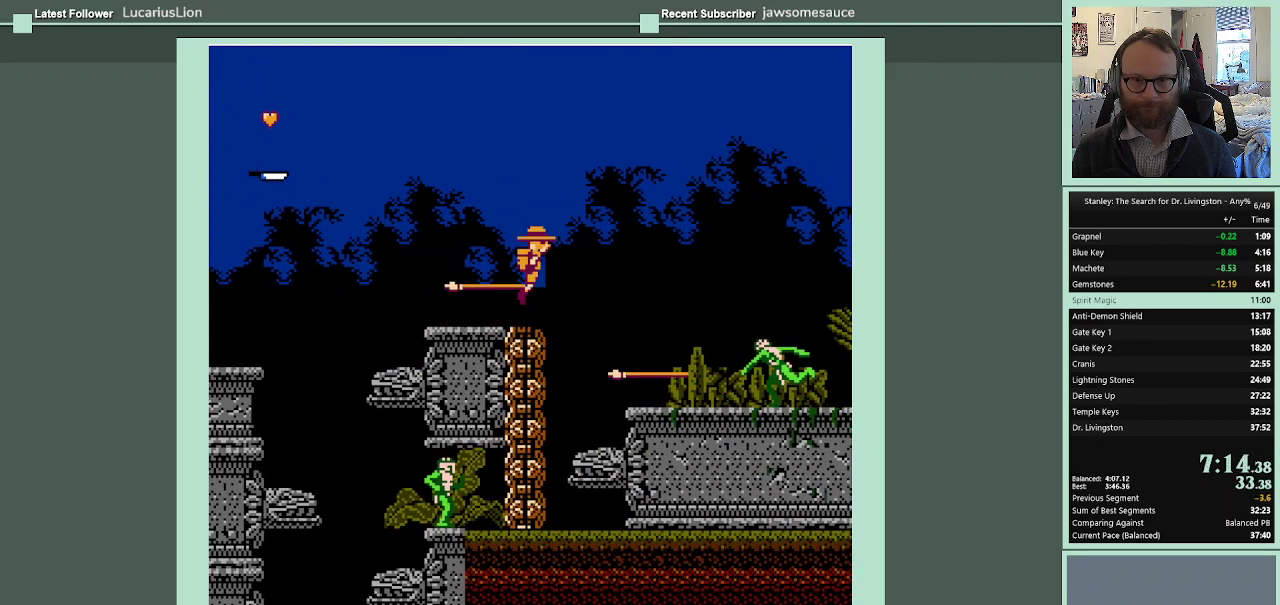
{"buttons": ["A", "DPAD_RIGHT"], "events": []}
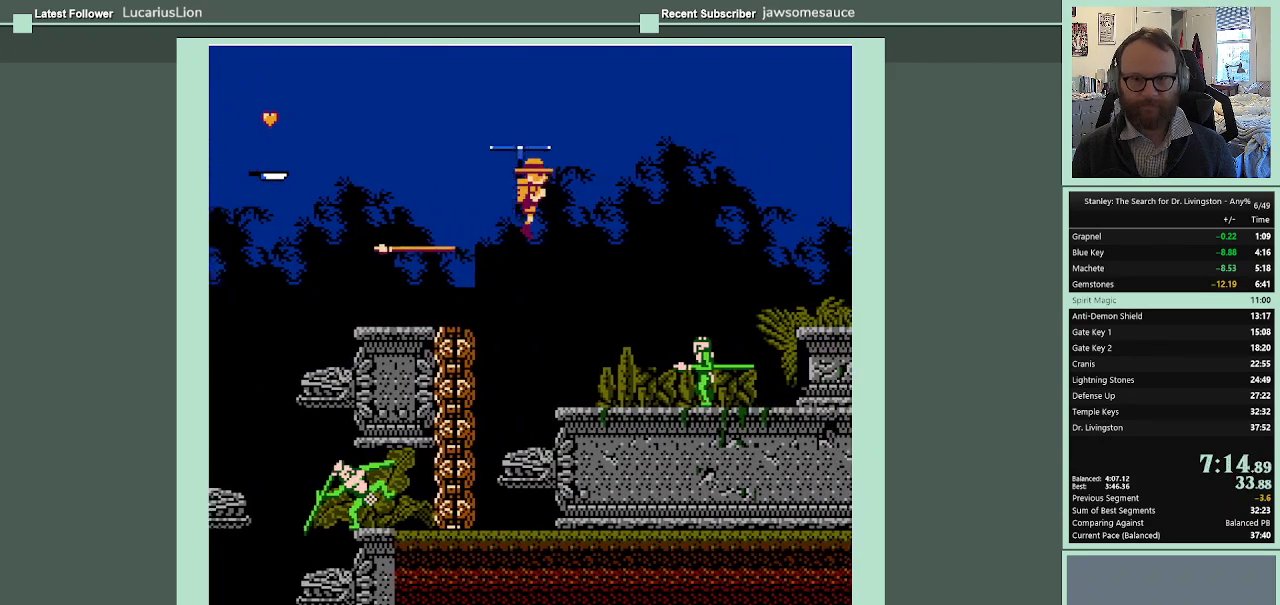
{"buttons": ["A", "DPAD_RIGHT"], "events": []}
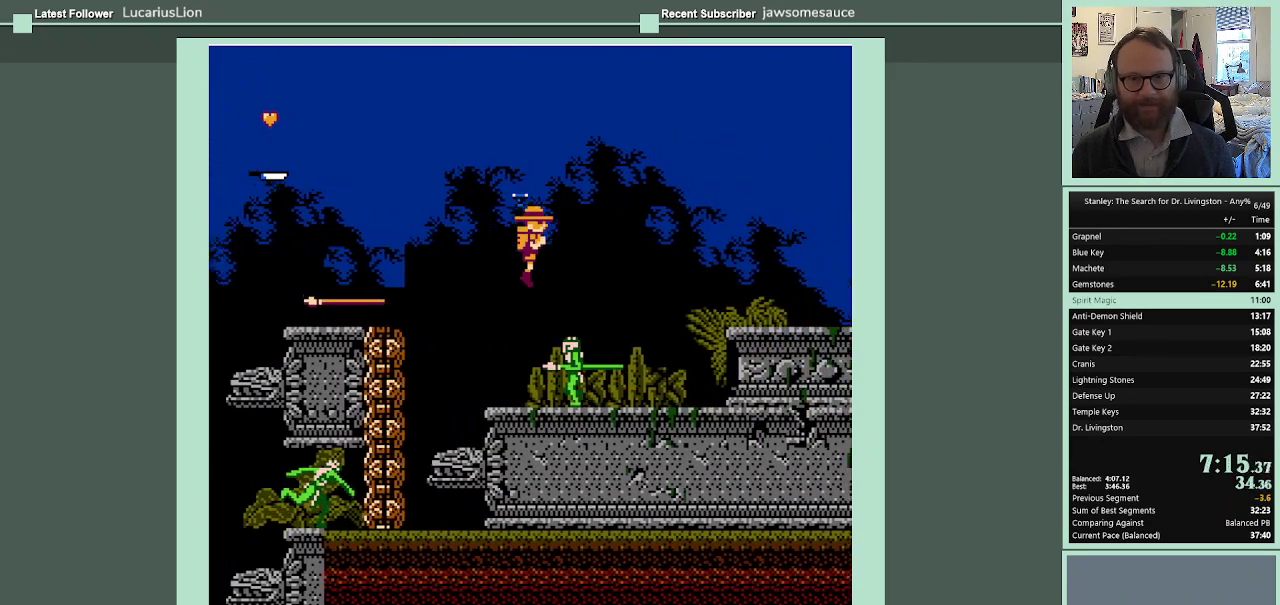
{"buttons": ["A", "DPAD_RIGHT"], "events": [[133, "A", "up"], [433, "A", "down"]]}
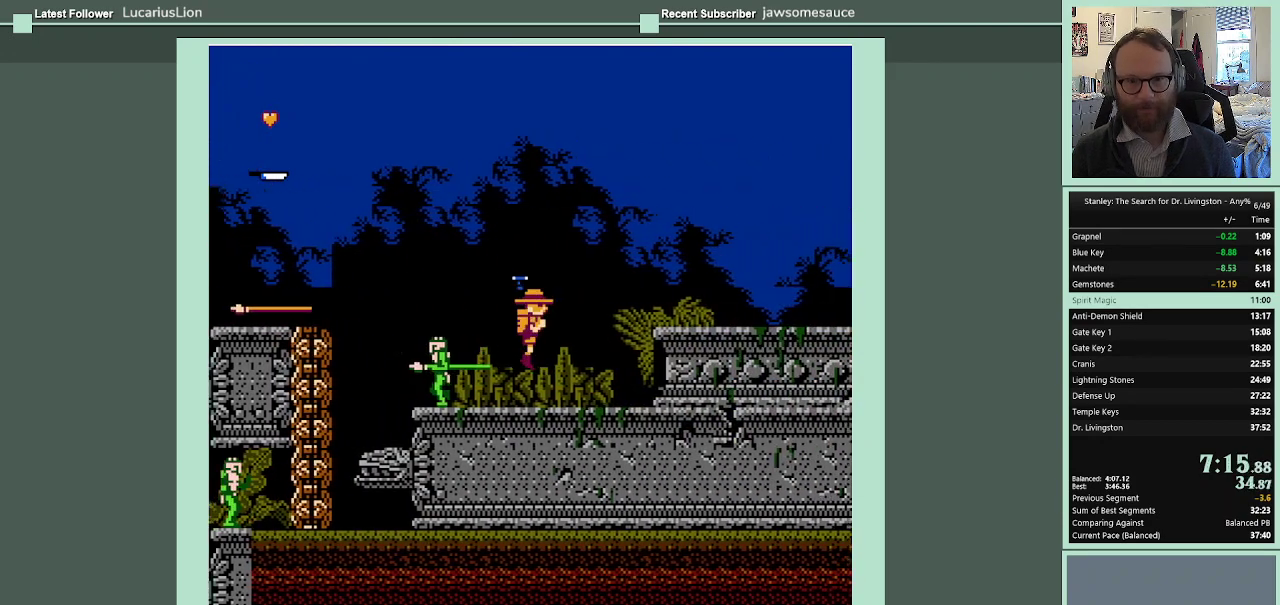
{"buttons": ["A", "DPAD_RIGHT"], "events": [[67, "A", "up"], [433, "A", "down"]]}
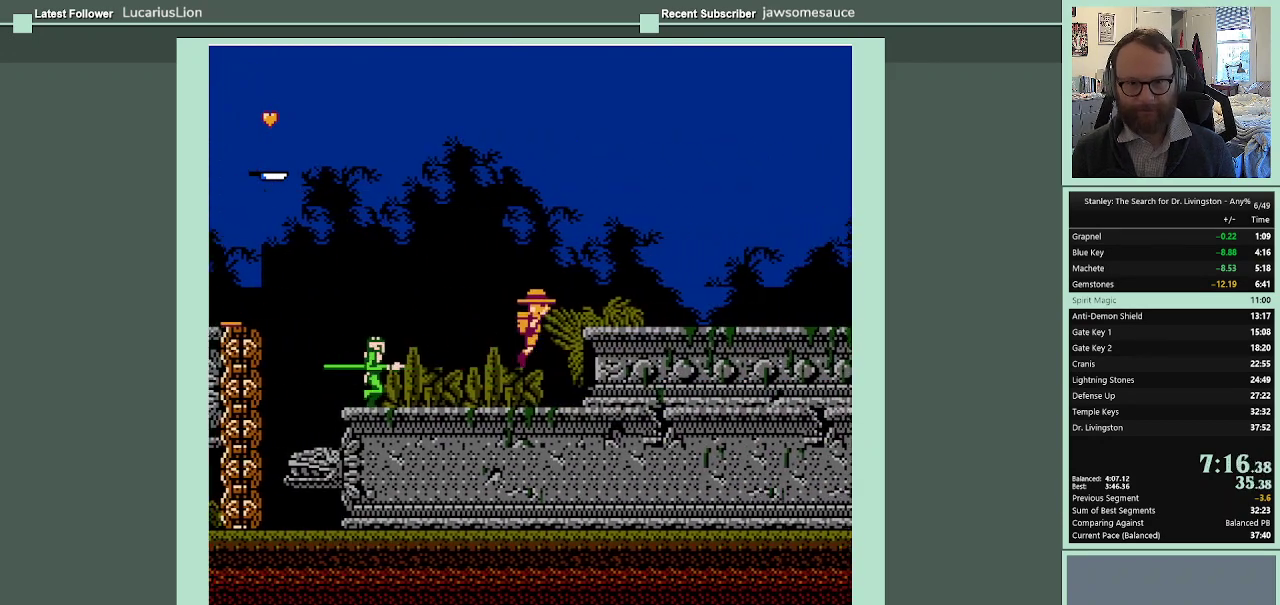
{"buttons": ["DPAD_RIGHT"], "events": [[433, "A", "up"]]}
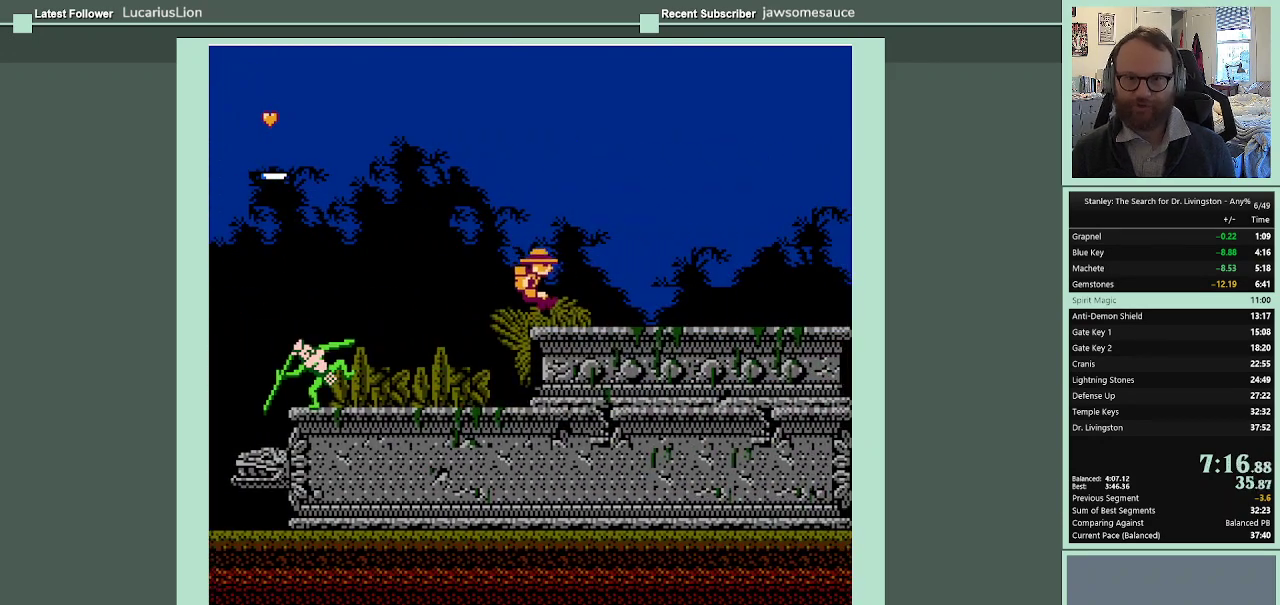
{"buttons": ["DPAD_RIGHT"], "events": []}
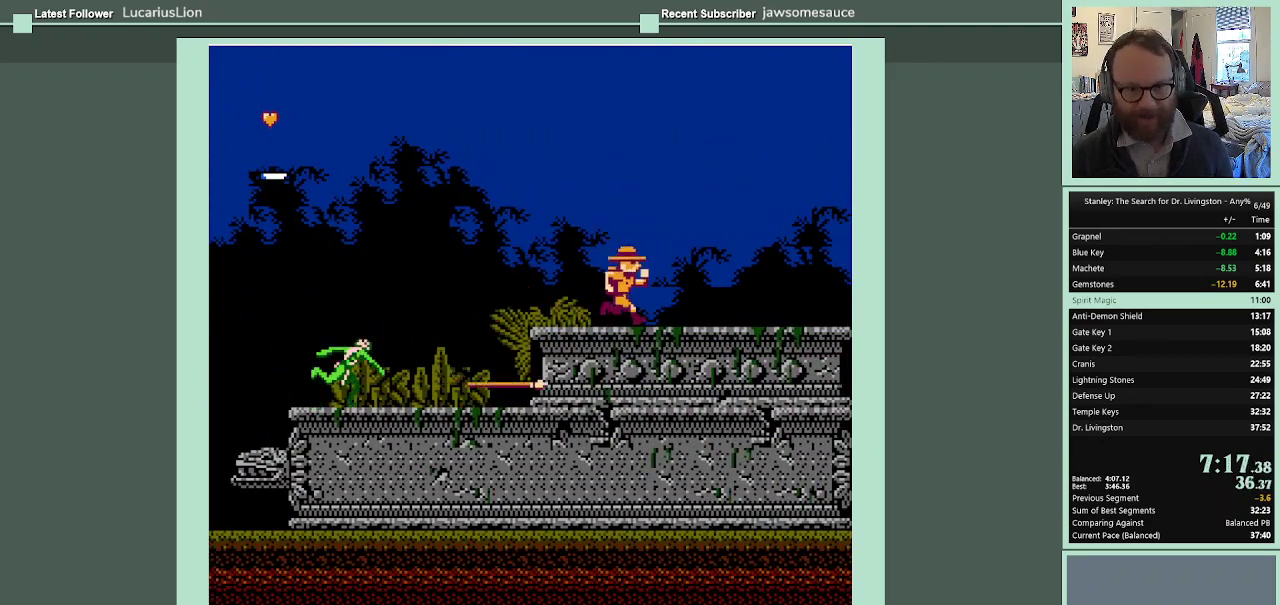
{"buttons": ["DPAD_RIGHT"], "events": []}
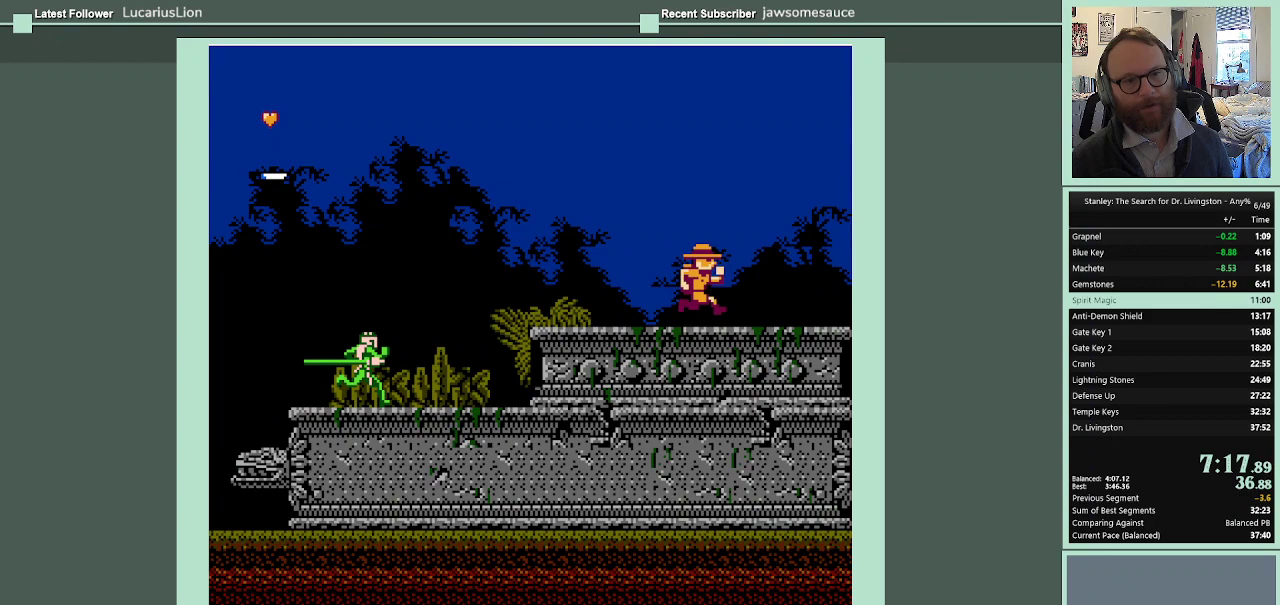
{"buttons": ["DPAD_RIGHT"], "events": []}
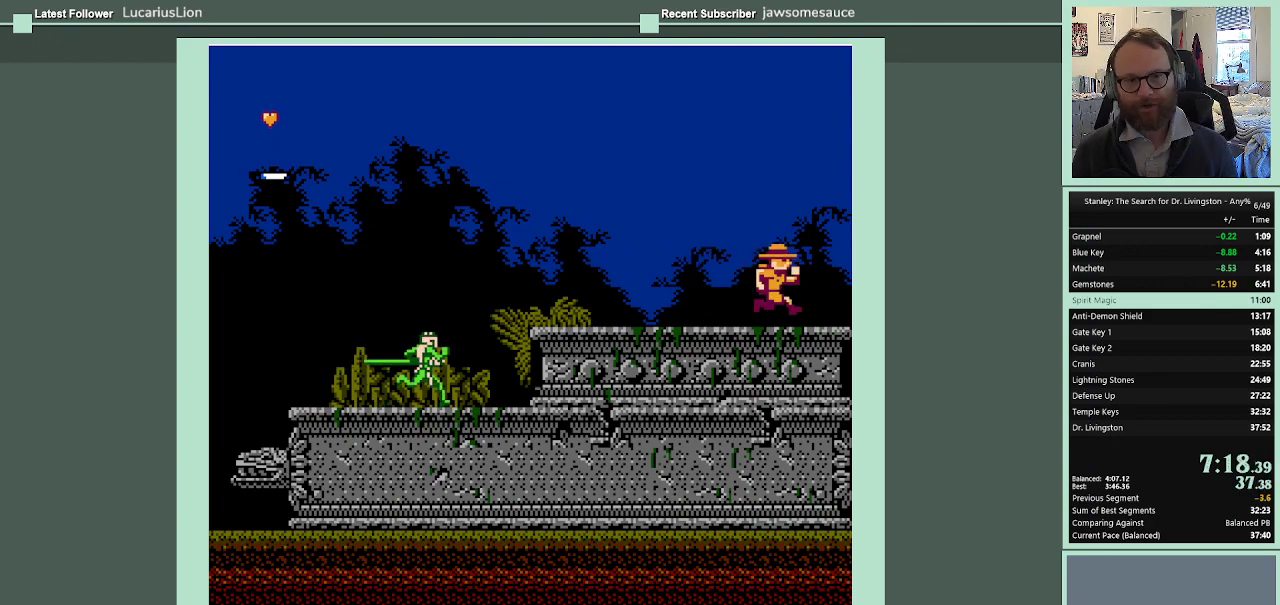
{"buttons": ["DPAD_RIGHT"], "events": []}
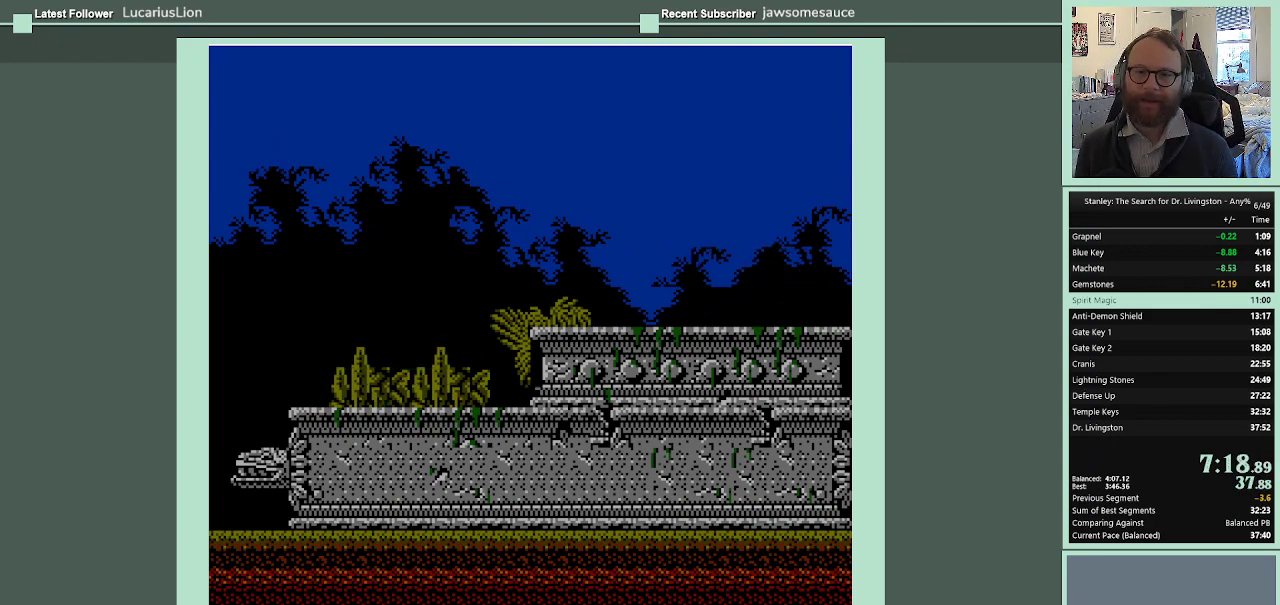
{"buttons": ["DPAD_RIGHT"], "events": []}
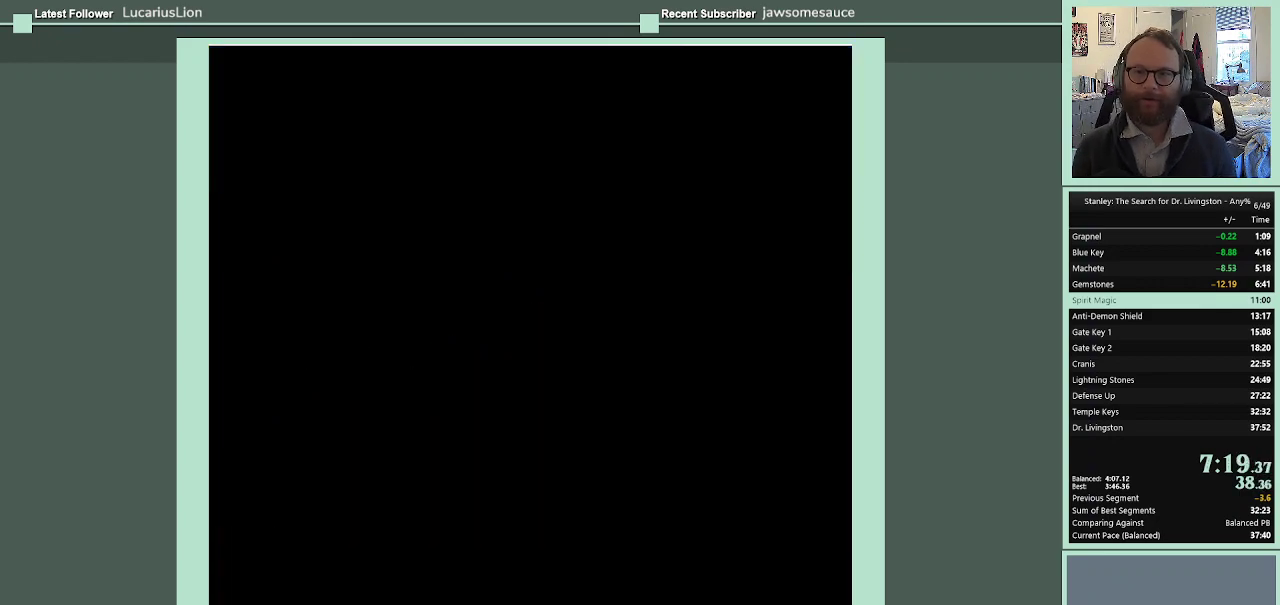
{"buttons": [], "events": [[267, "DPAD_RIGHT", "up"]]}